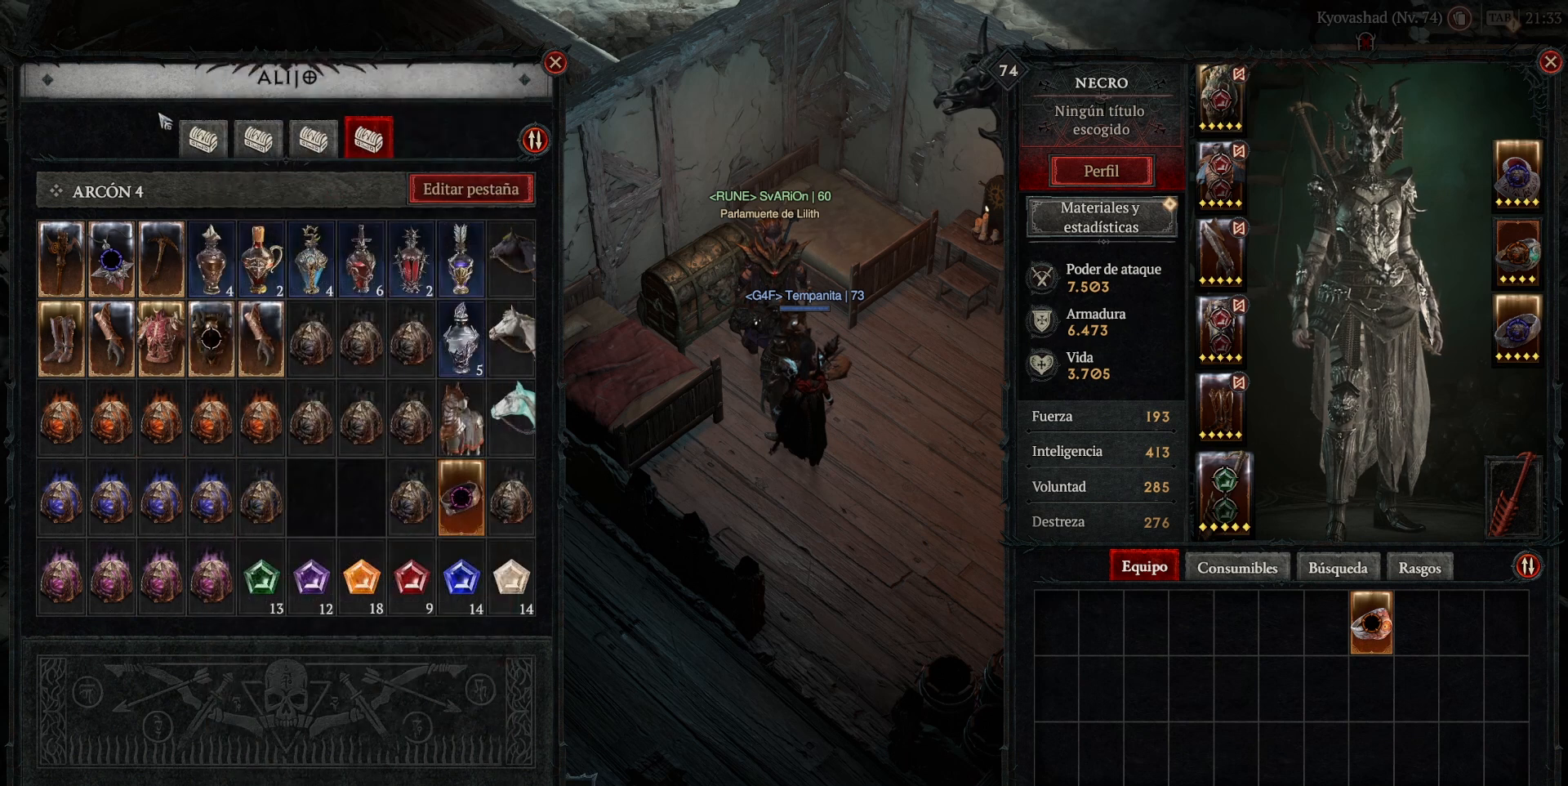
Gameplay with keyboard and mouse; each line is a JSON object with the keys and mouse buttons held at the frame after it. "events" lists presses ("down") and releases ("up") of "1", "2", "3", "4", "5", "a", "alt", "caps_lock", "ctrl", "d", "e", "escape", "f", "q", "r", "s", "shift", "space", "tab", "tilde", "w", "mouse_left", "mouse_wheel", "mouse_right", "mouse_mb4" and "mouse_mb5" between this image and that frame as [ms after this image, input, new state], when the widget could be followed in between. "mouse_left", "mouse_wheel", "mouse_right", "mouse_mb4", "mouse_mb5" = the "left", "wheel", "right", "mb4", "mb5" buttons of the "mouse" list. No other keys are recorded. "wheel" means that the mouse wheel is clicked or scrolled. Not read: mouse_move.
{"keys": [], "mouse": [], "events": [[400, "mouse_left", "down"], [400, "mouse_mb4", "down"], [480, "mouse_left", "up"], [480, "mouse_mb4", "up"]]}
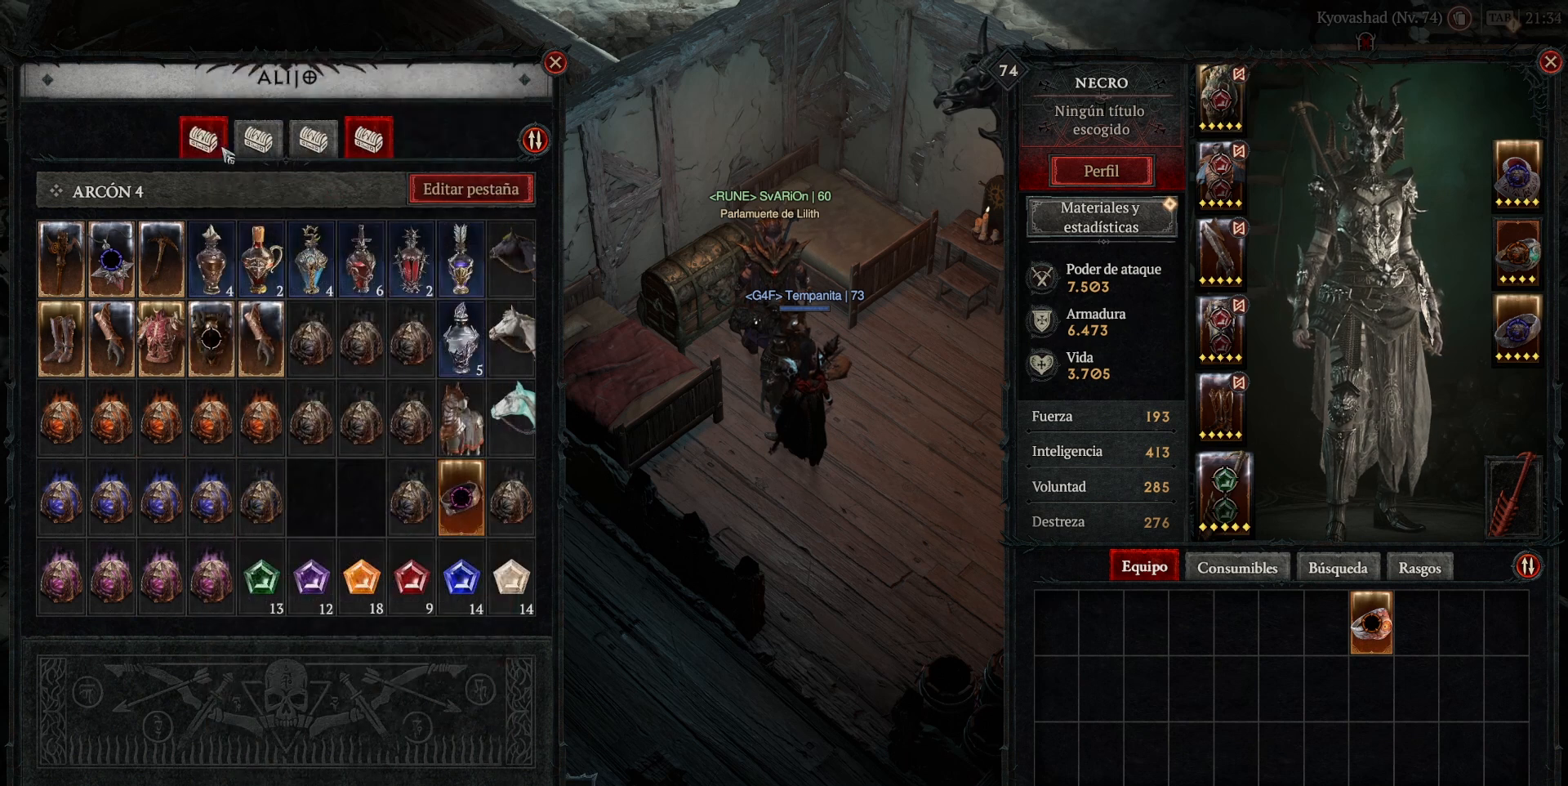
{"keys": [], "mouse": [], "events": []}
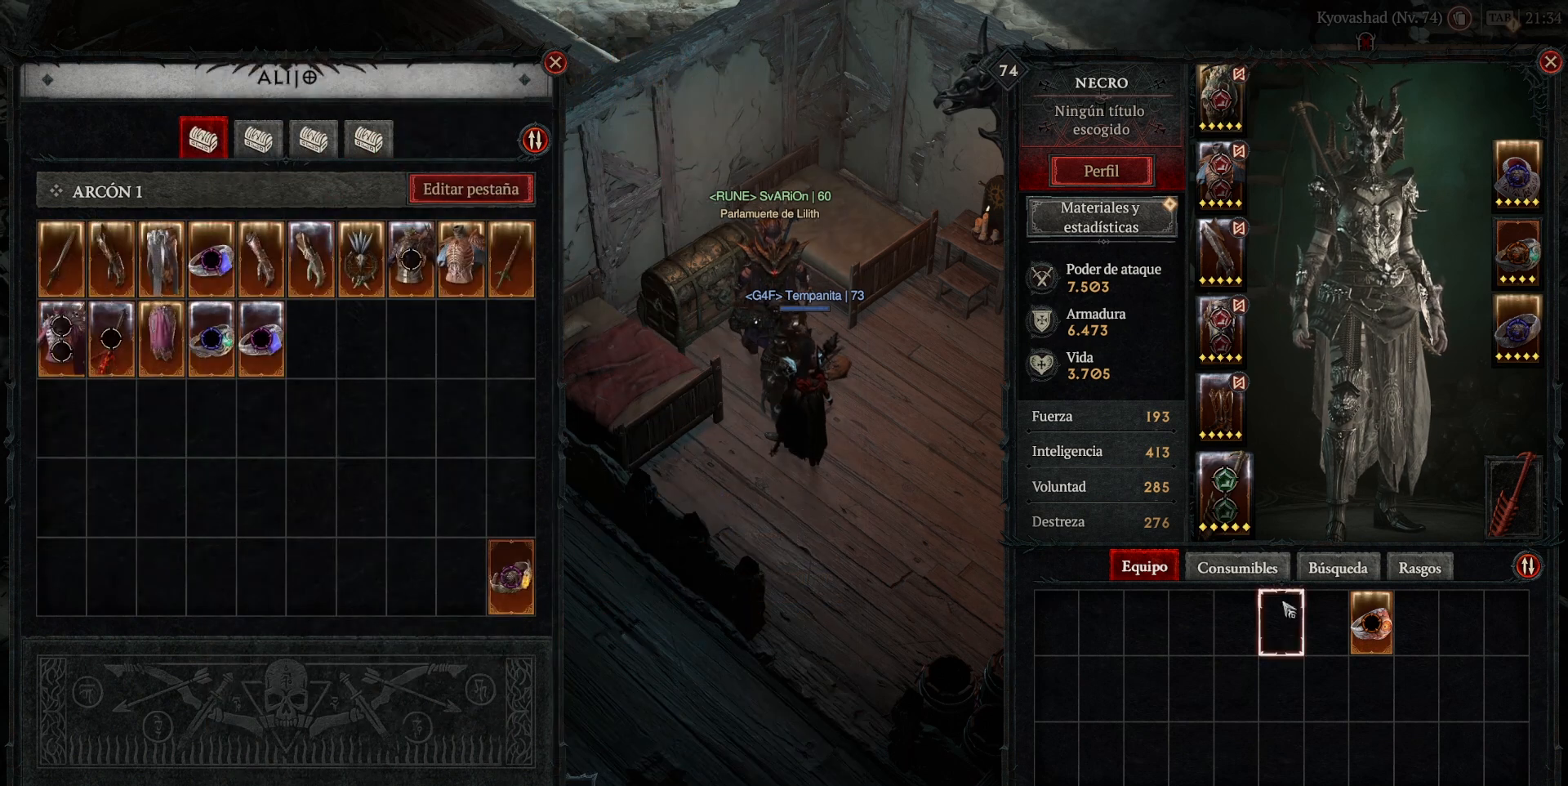
{"keys": [], "mouse": [], "events": []}
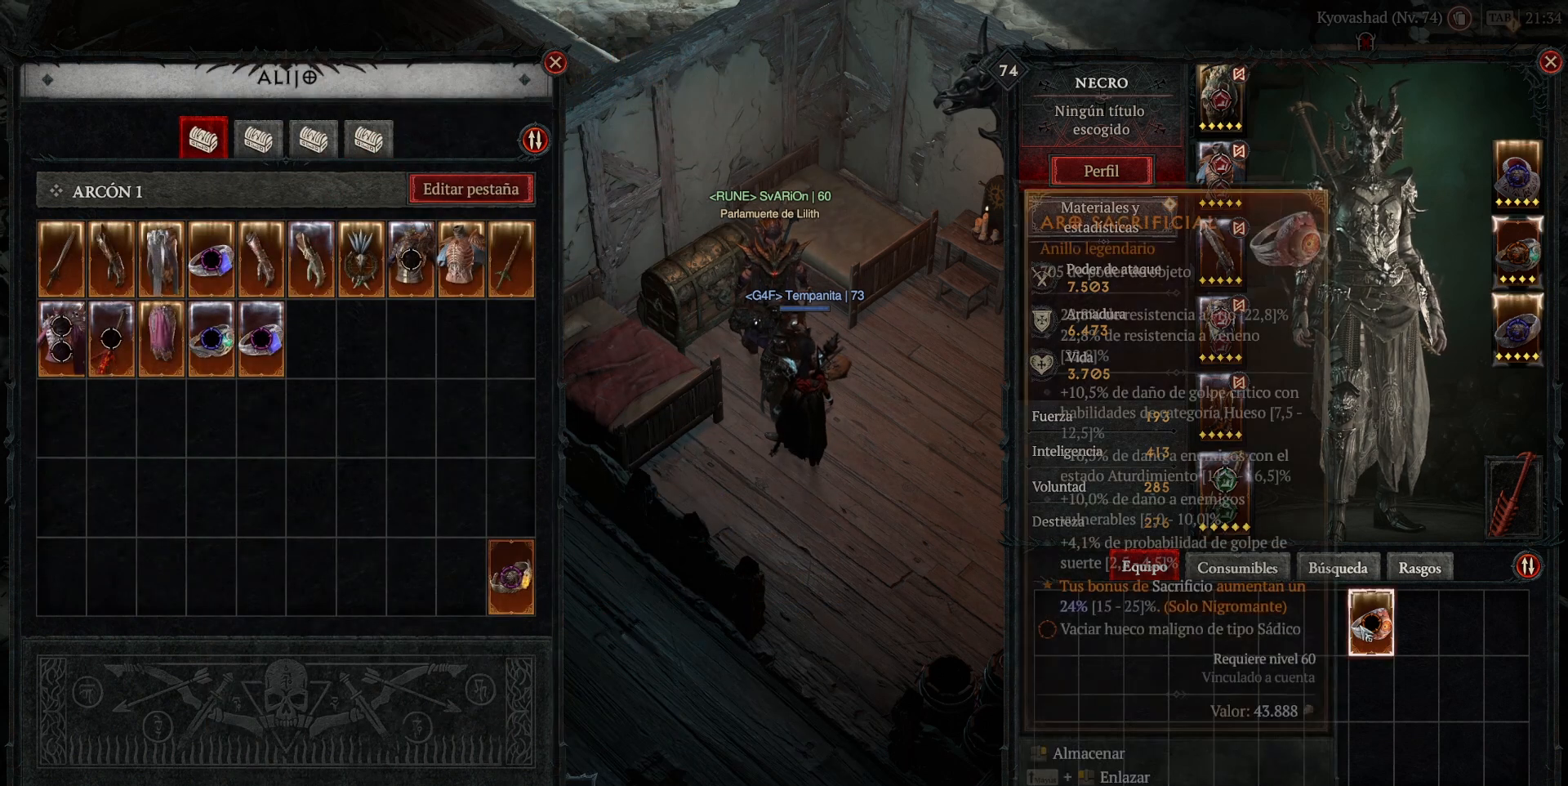
{"keys": [], "mouse": ["left", "mb4"], "events": [[440, "mouse_left", "down"], [440, "mouse_mb4", "down"]]}
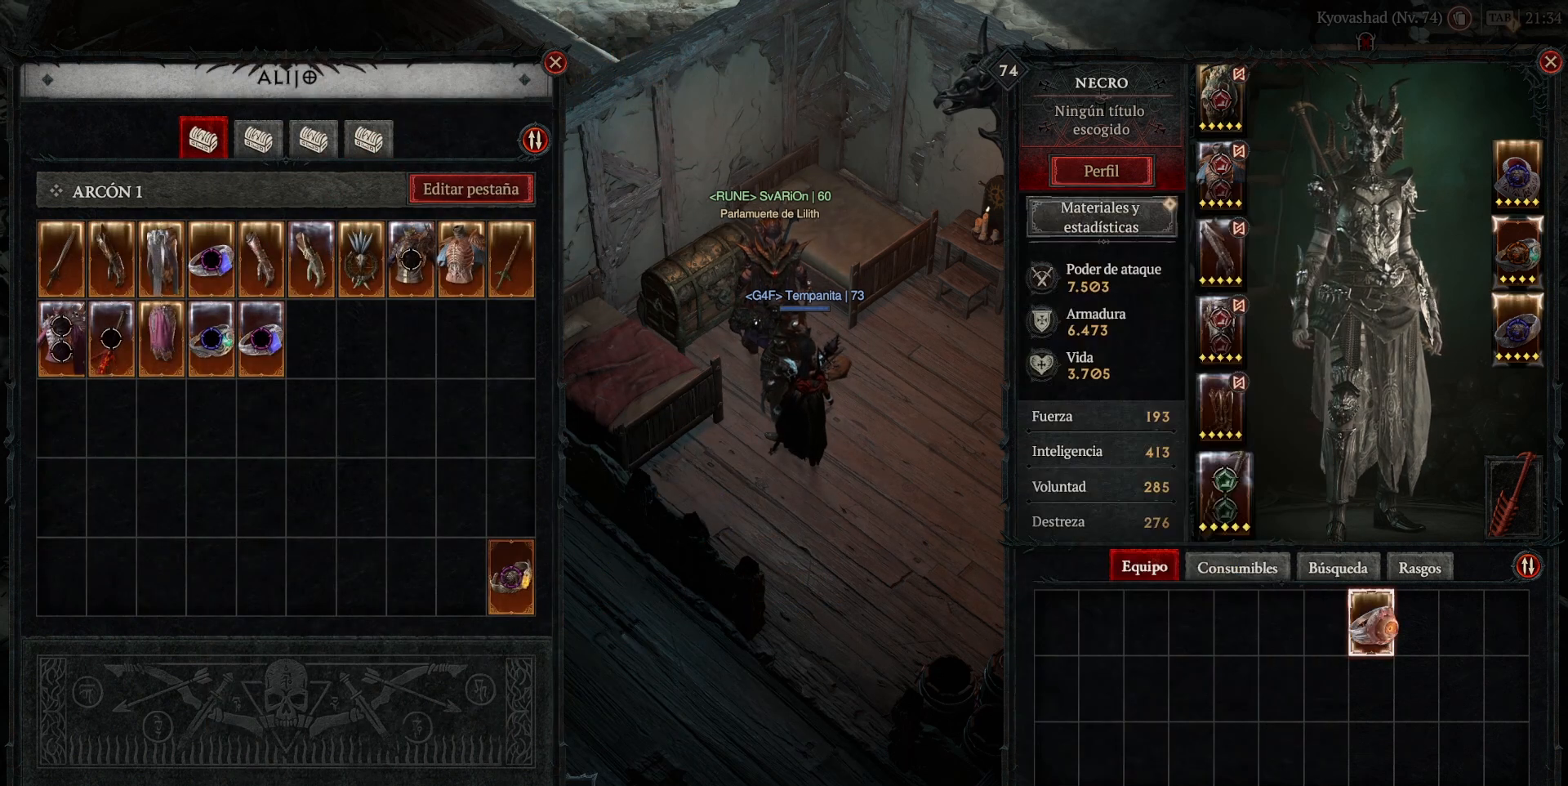
{"keys": [], "mouse": [], "events": [[40, "mouse_left", "up"], [40, "mouse_mb4", "up"]]}
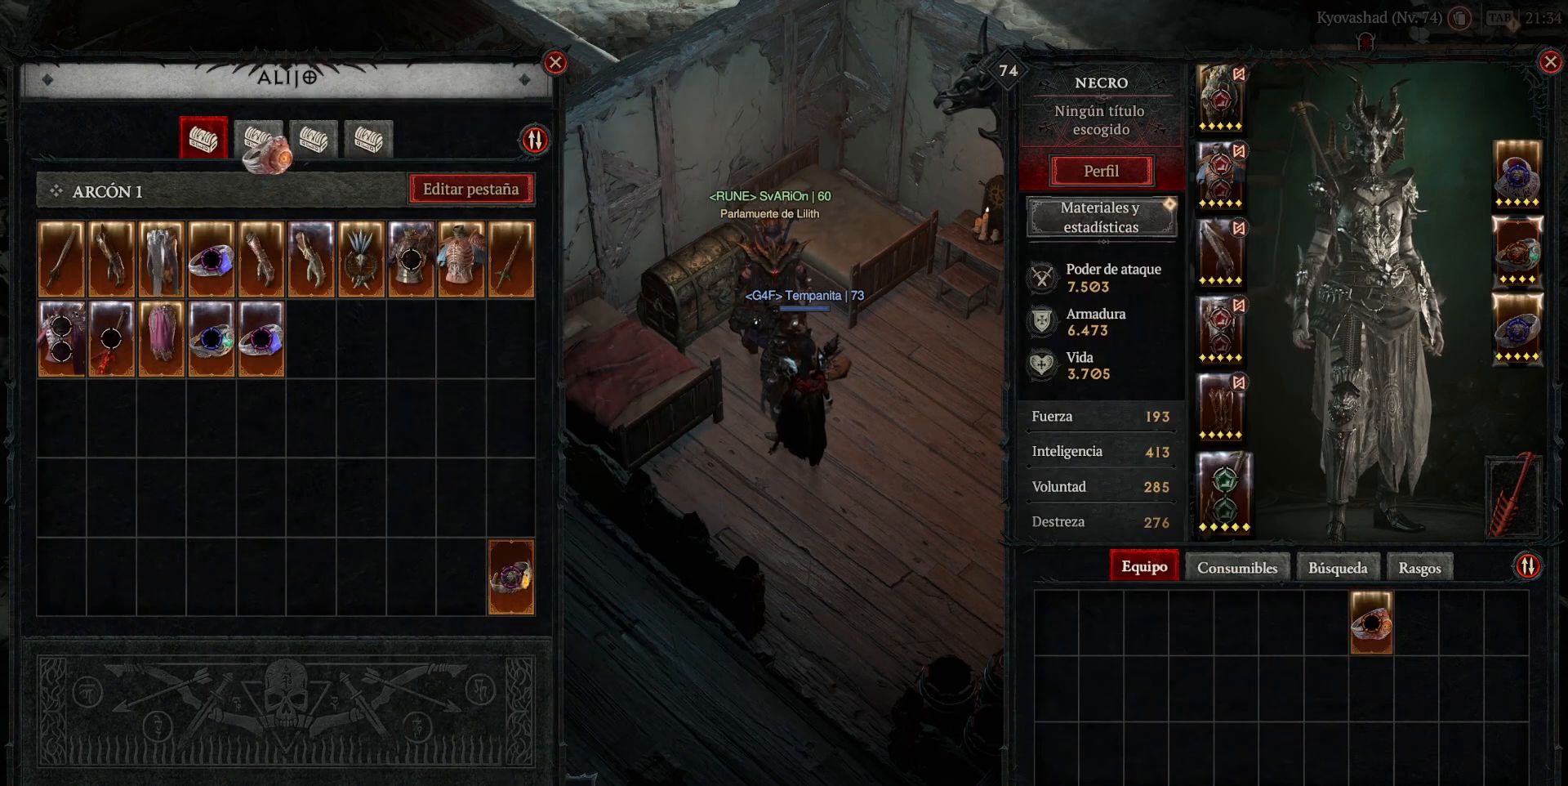
{"keys": [], "mouse": [], "events": [[200, "mouse_left", "down"], [200, "mouse_mb4", "down"], [280, "mouse_left", "up"], [280, "mouse_mb4", "up"]]}
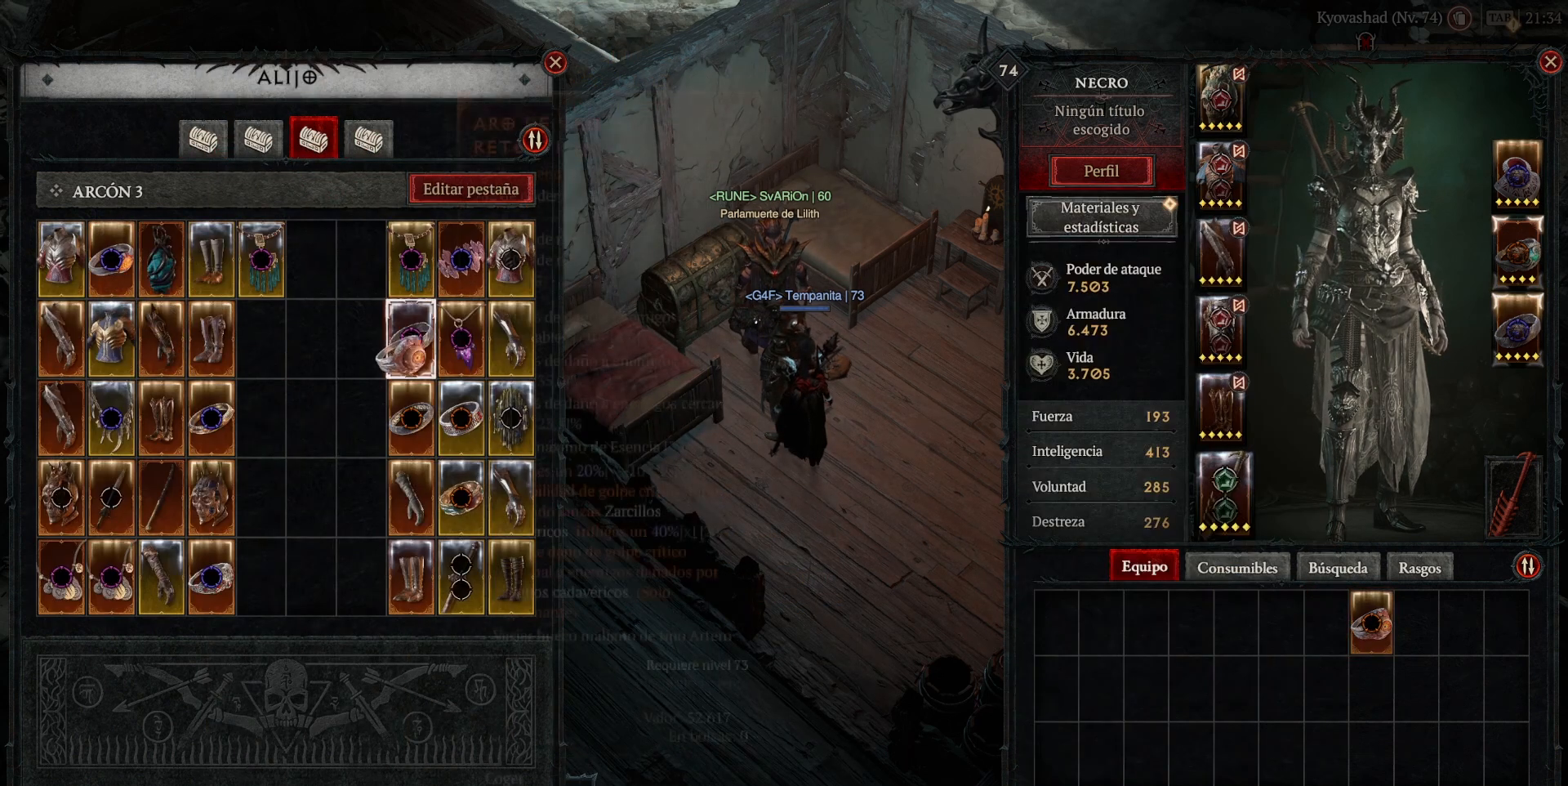
{"keys": [], "mouse": [], "events": []}
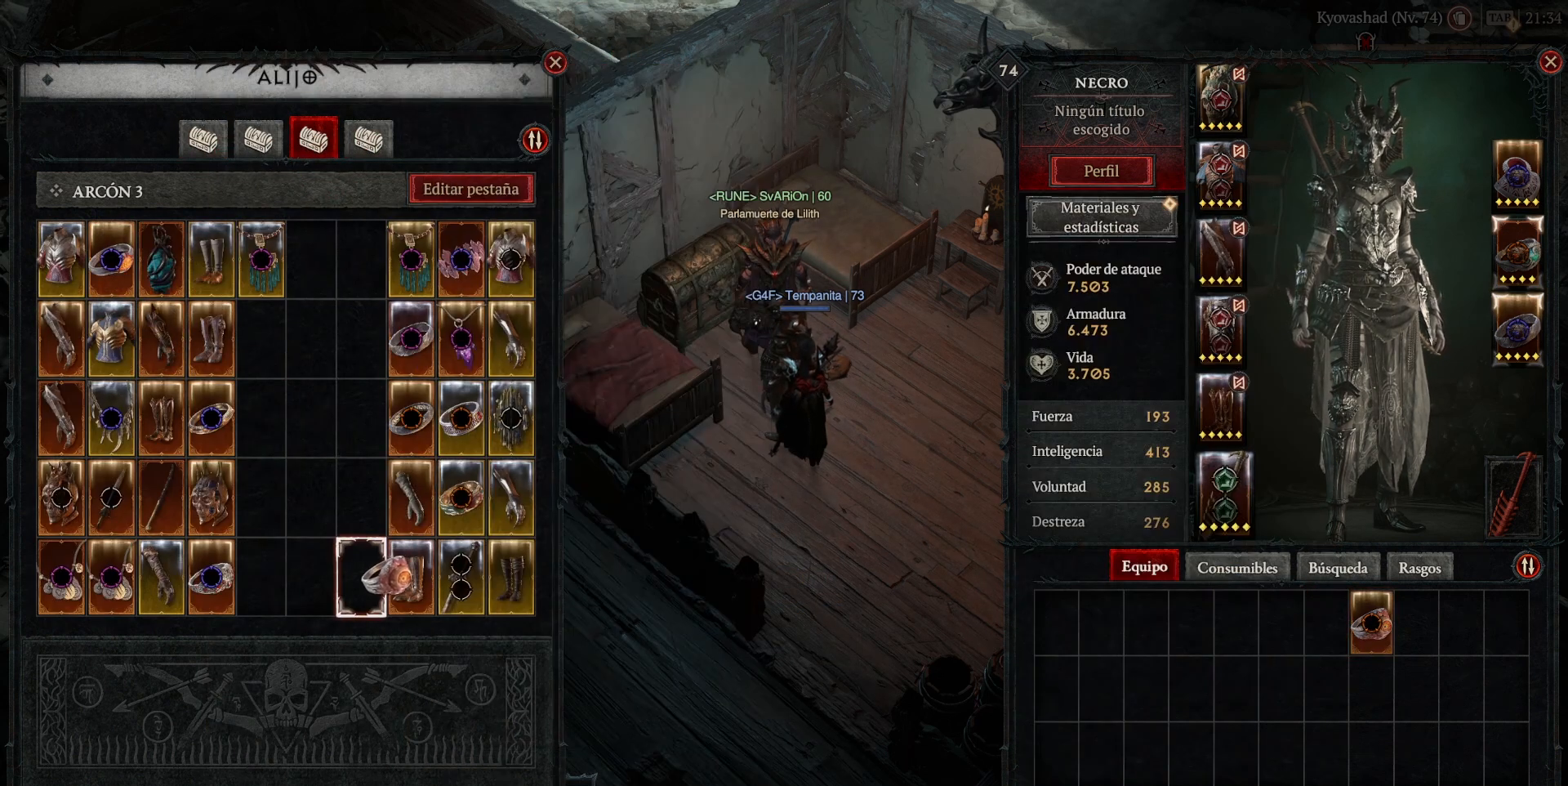
{"keys": [], "mouse": [], "events": [[200, "mouse_left", "down"], [200, "mouse_mb4", "down"], [280, "mouse_left", "up"], [280, "mouse_mb4", "up"]]}
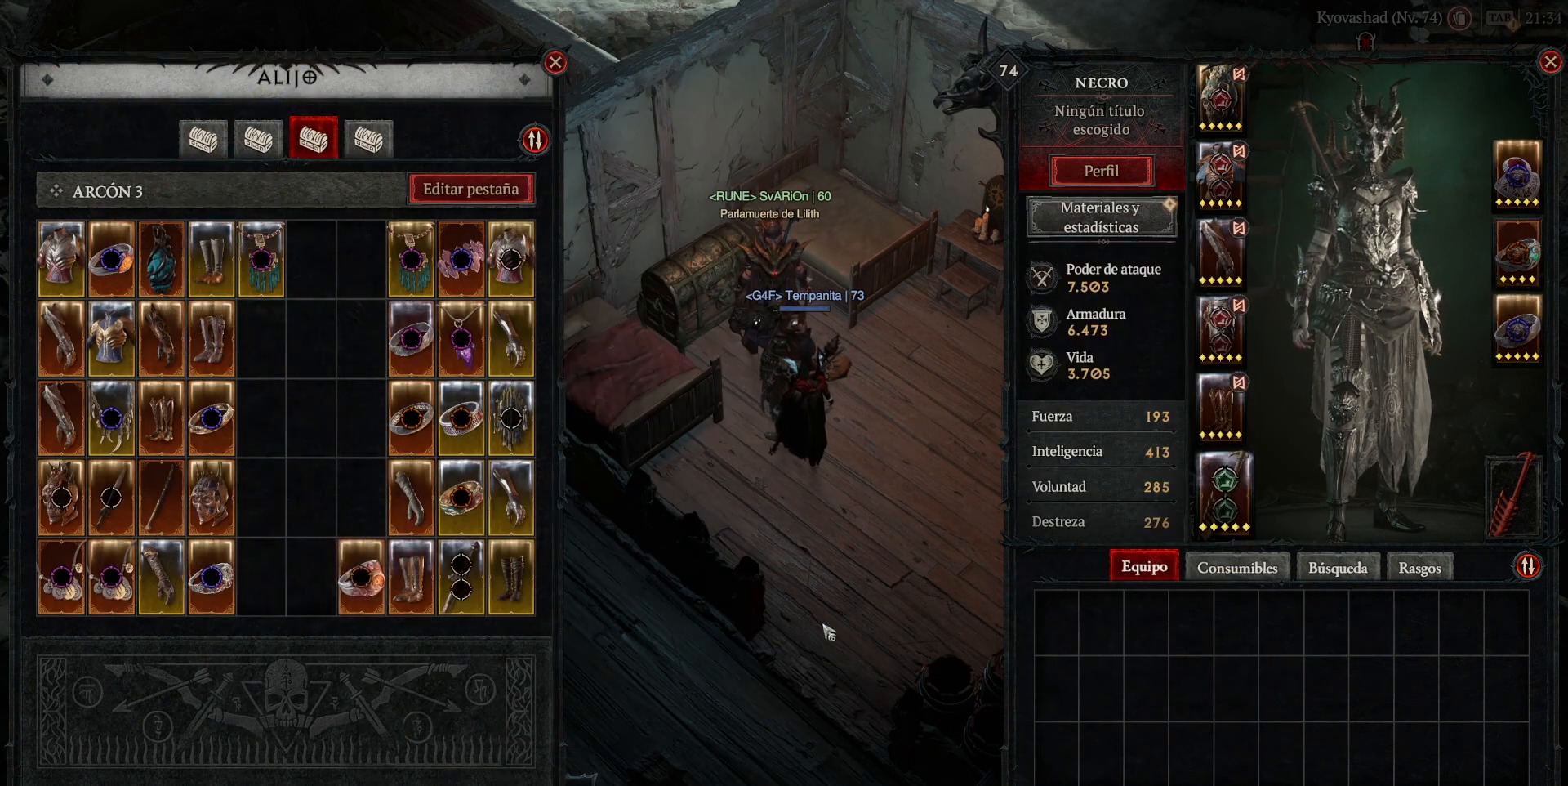
{"keys": [], "mouse": ["left", "mb4"], "events": [[120, "mouse_left", "down"], [120, "mouse_mb4", "down"]]}
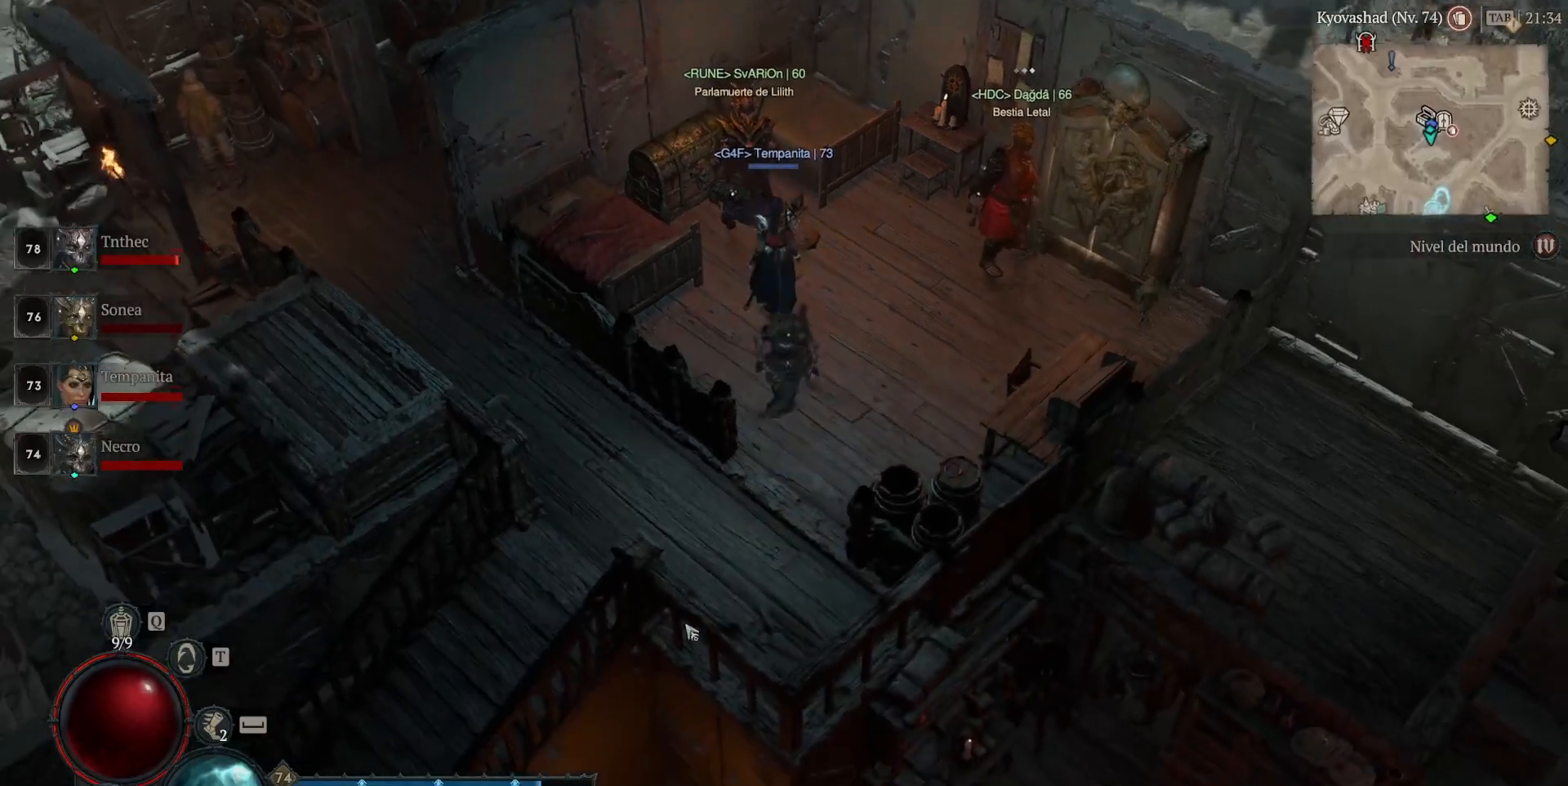
{"keys": [], "mouse": ["left", "mb4"], "events": []}
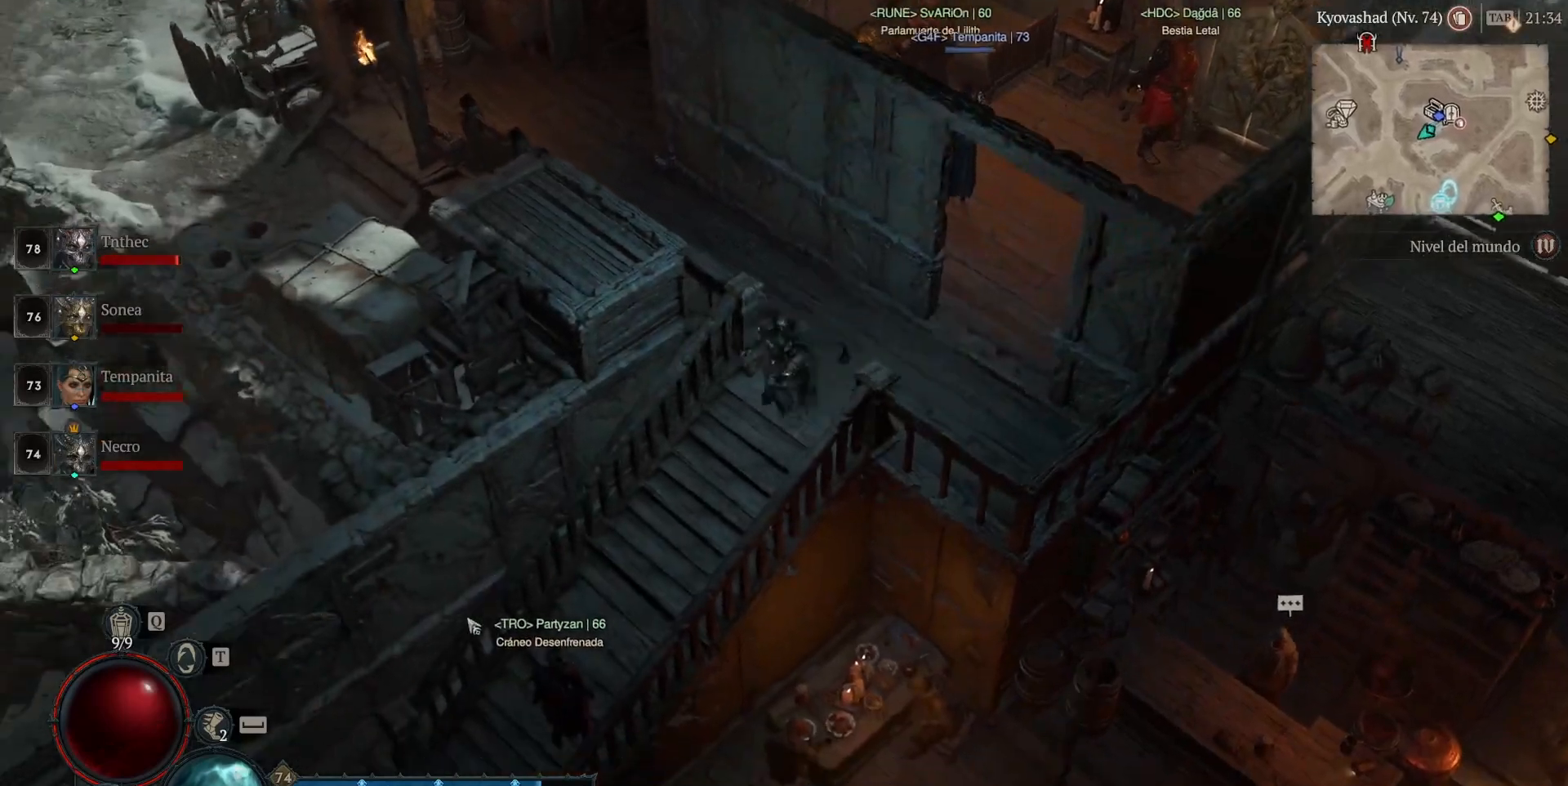
{"keys": [], "mouse": ["left", "mb4"], "events": []}
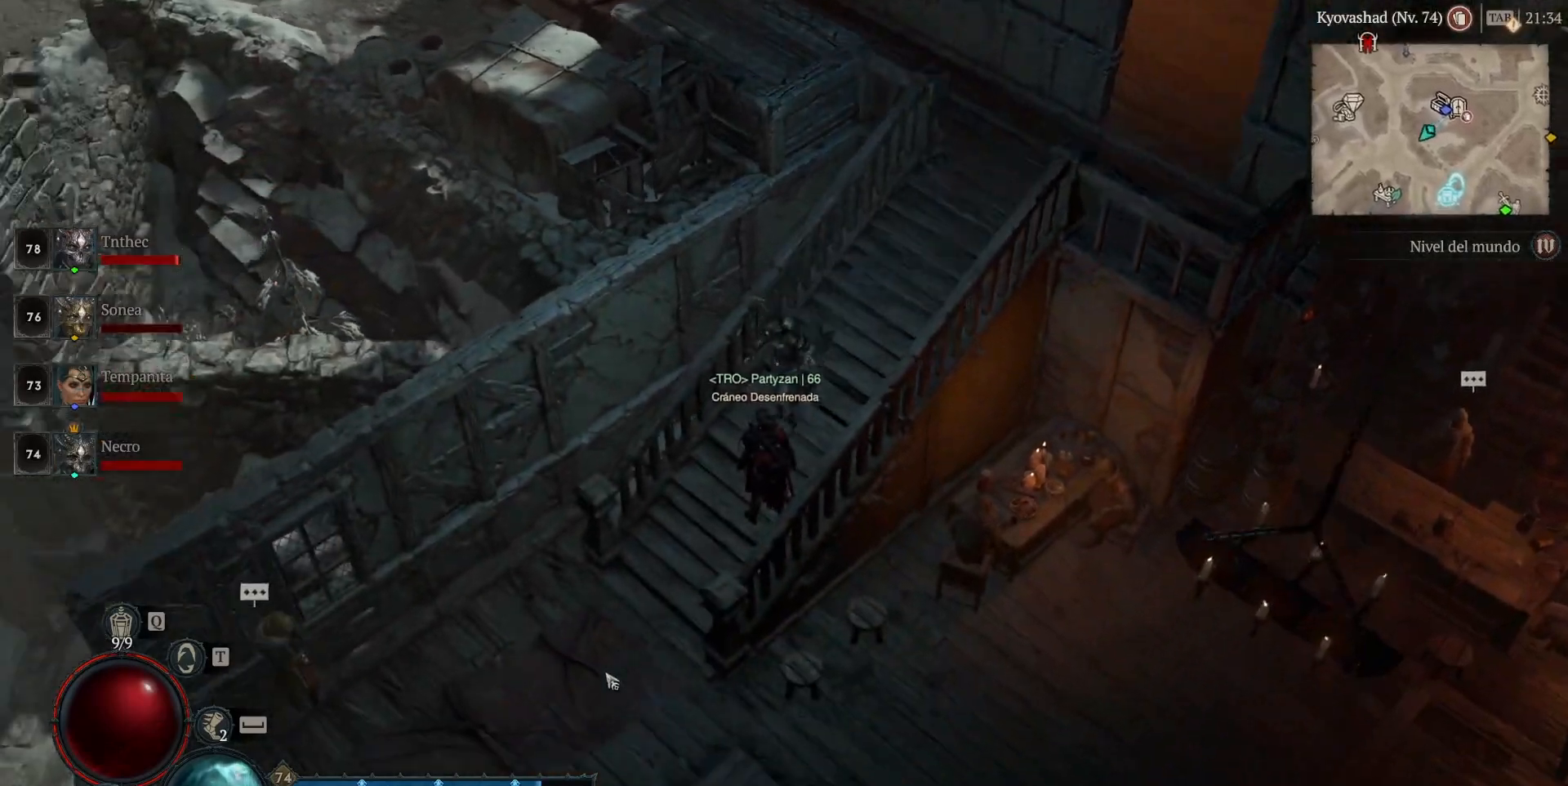
{"keys": [], "mouse": [], "events": [[40, "mouse_left", "up"], [40, "mouse_mb4", "up"]]}
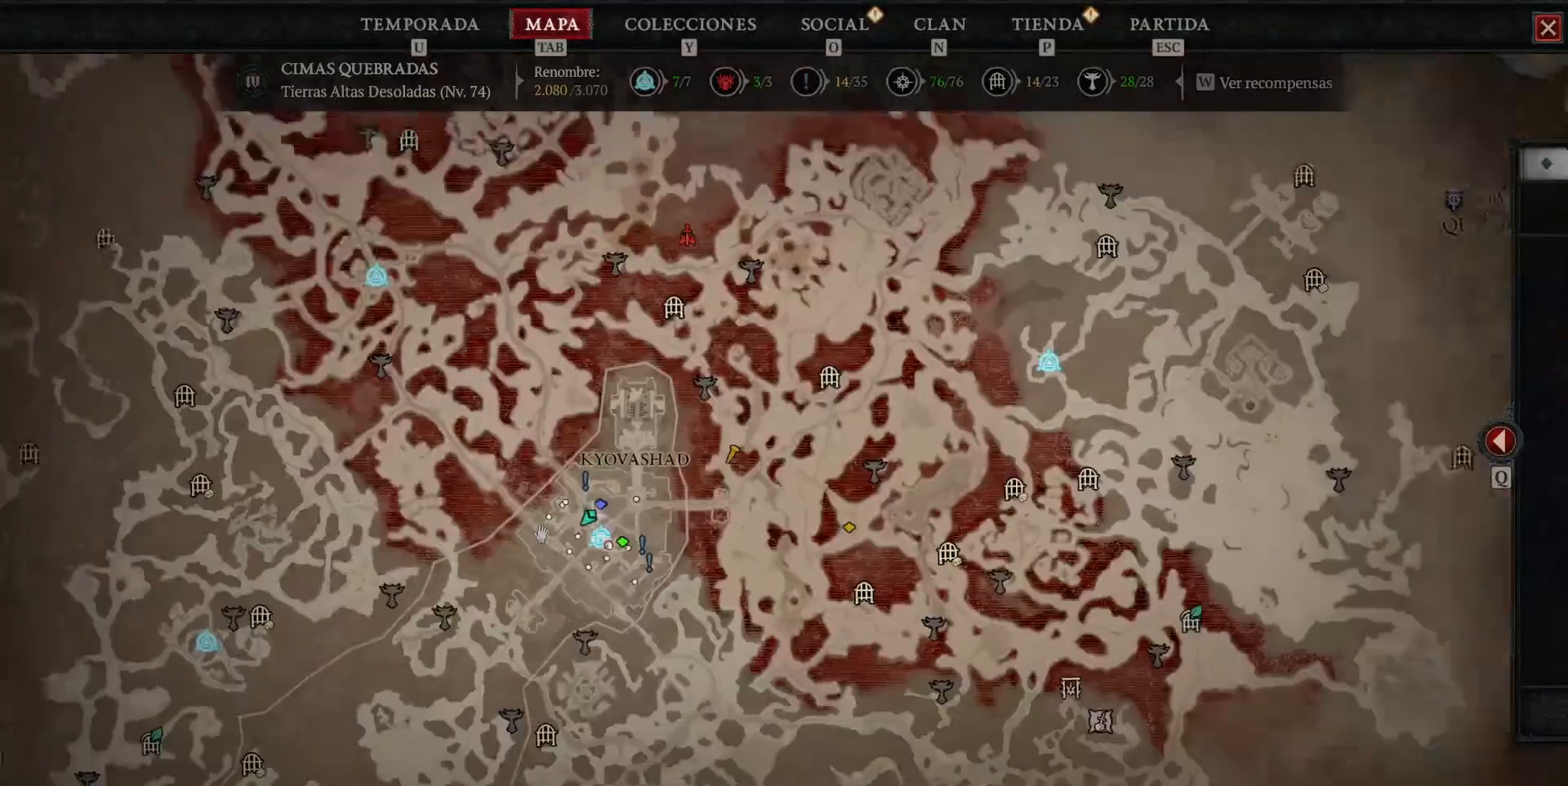
{"keys": [], "mouse": [], "events": []}
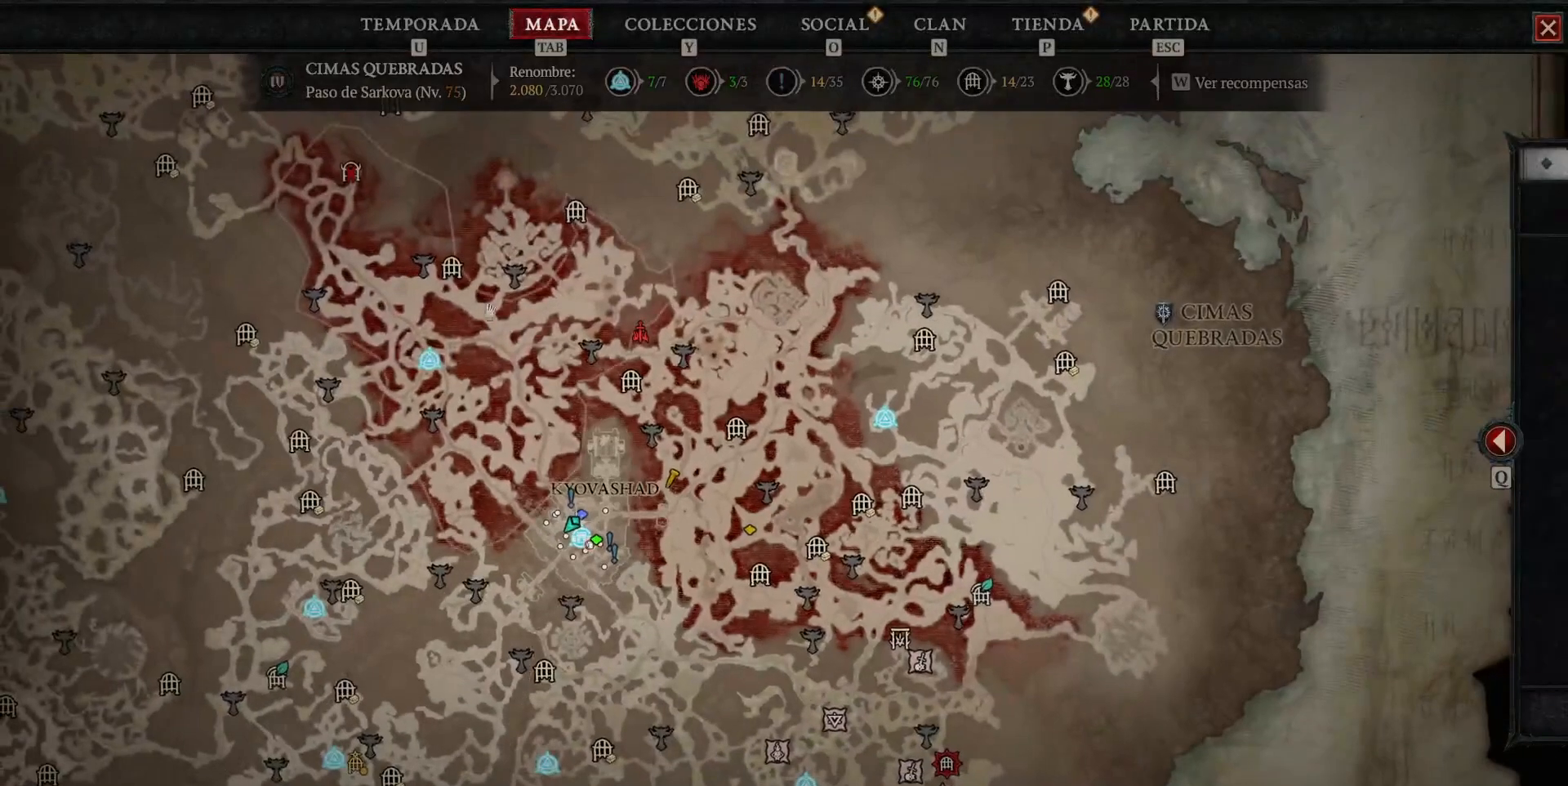
{"keys": [], "mouse": [], "events": []}
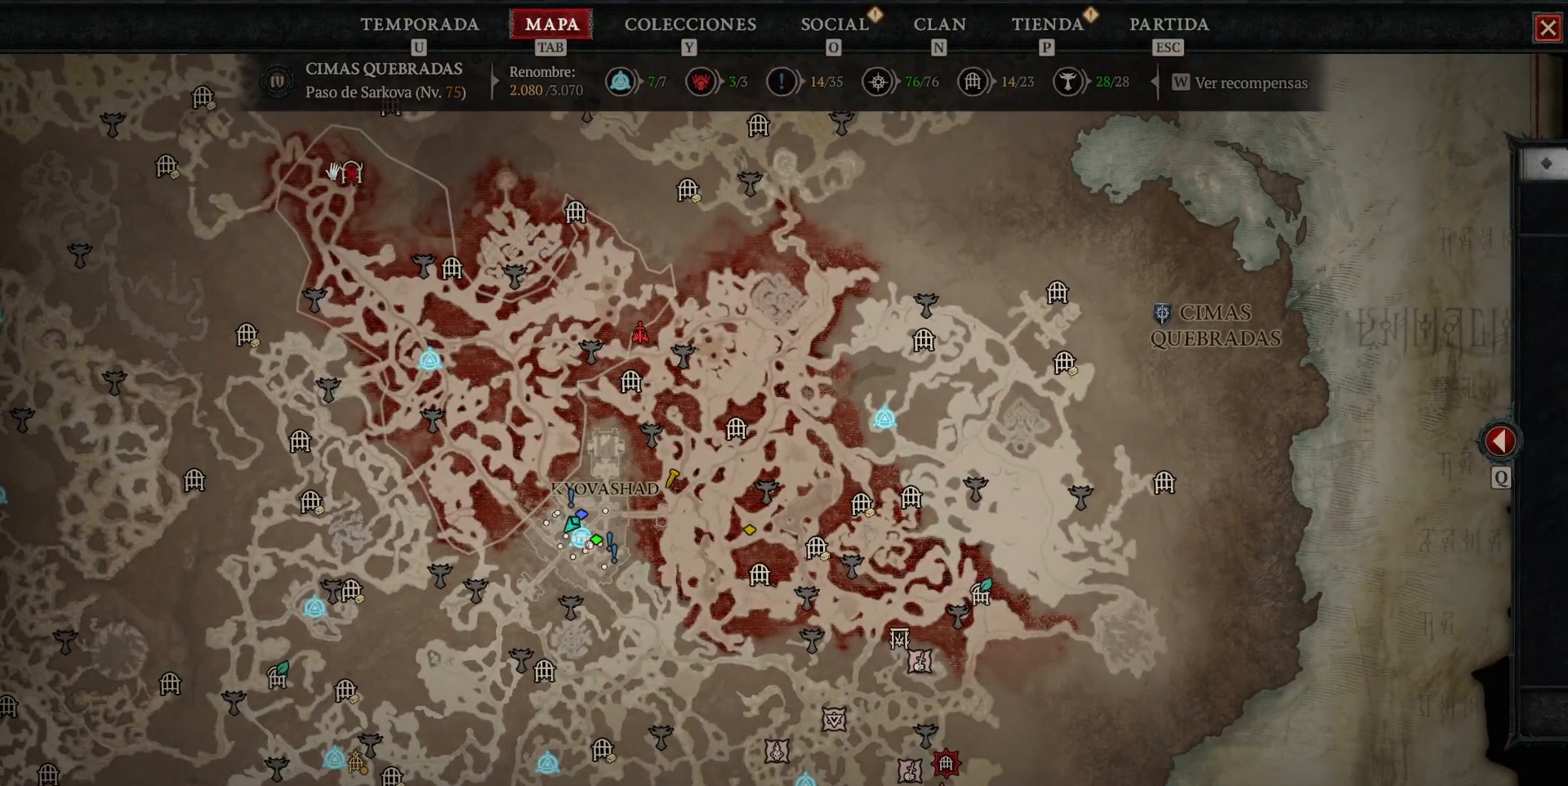
{"keys": [], "mouse": ["left", "mb4"], "events": [[120, "mouse_left", "down"], [120, "mouse_mb4", "down"], [200, "mouse_left", "up"], [200, "mouse_mb4", "up"], [480, "mouse_left", "down"], [480, "mouse_mb4", "down"]]}
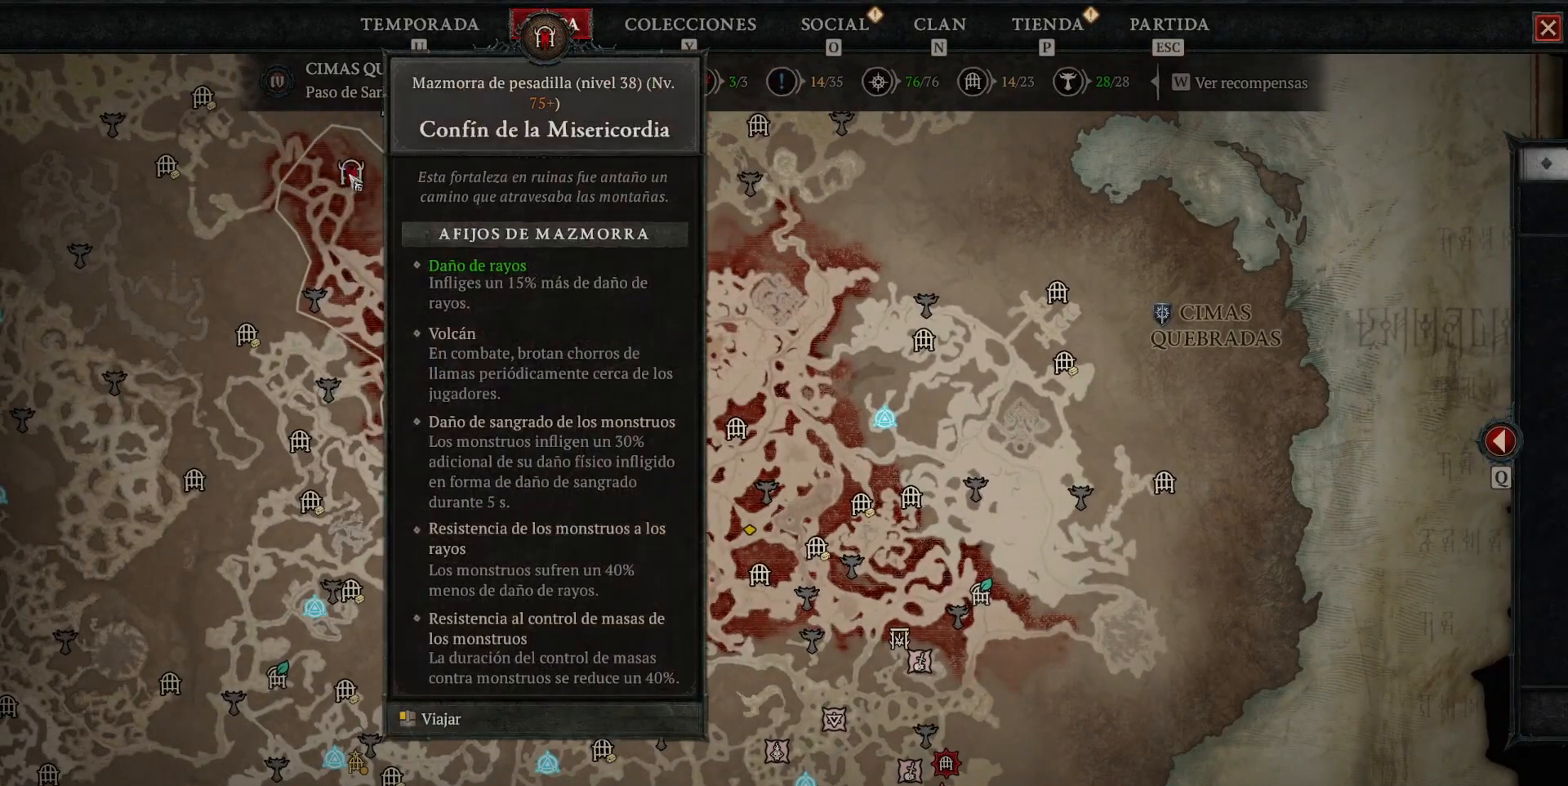
{"keys": [], "mouse": [], "events": [[40, "mouse_left", "up"], [40, "mouse_mb4", "up"]]}
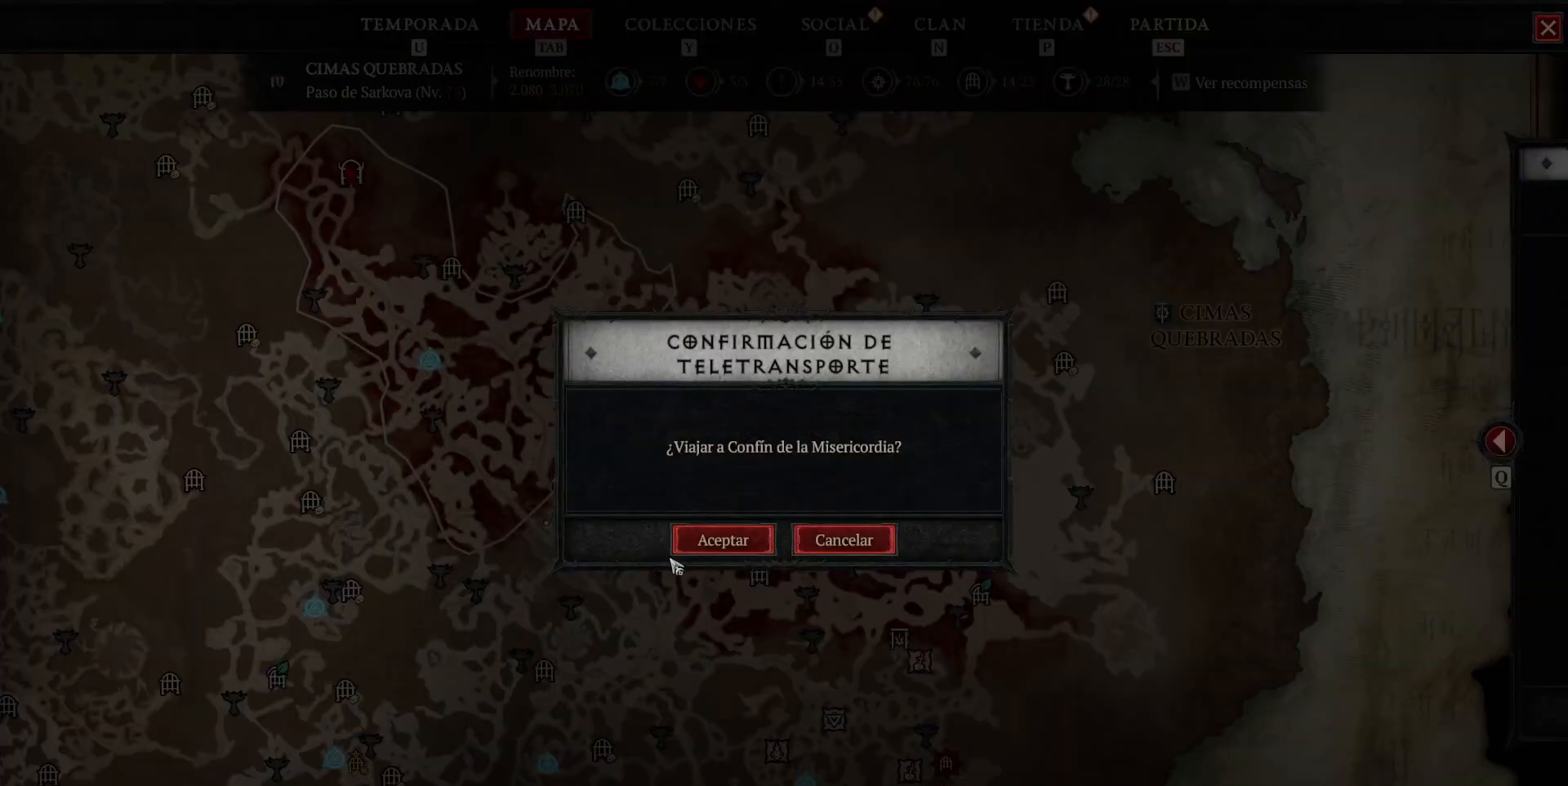
{"keys": [], "mouse": [], "events": [[120, "mouse_left", "down"], [120, "mouse_mb4", "down"], [280, "mouse_left", "up"], [280, "mouse_mb4", "up"]]}